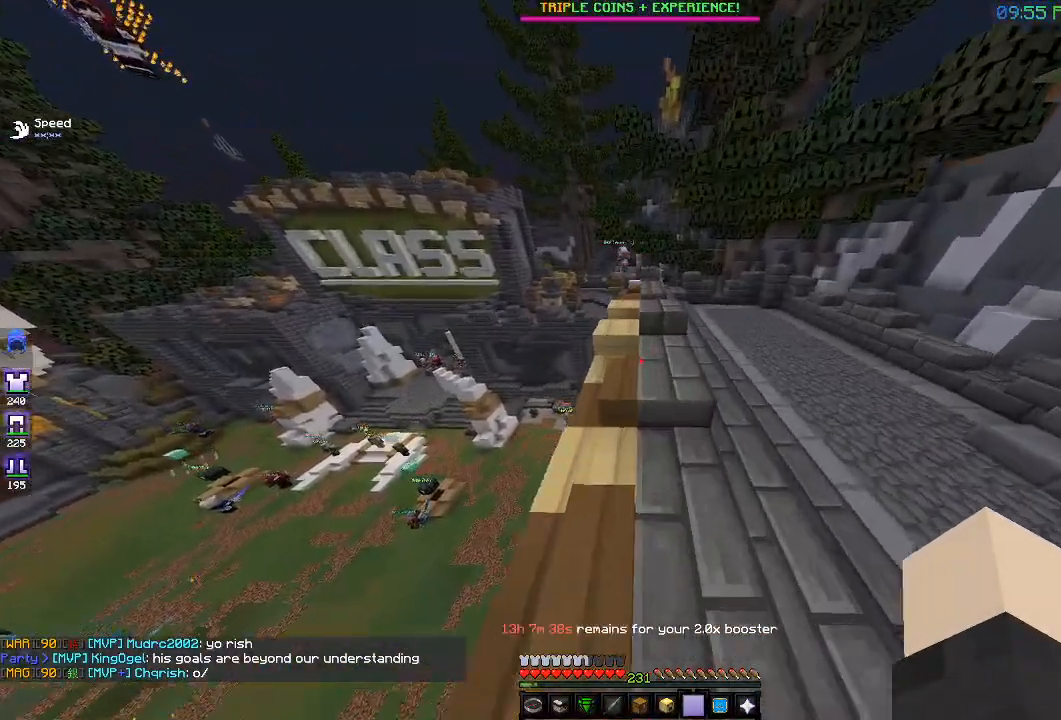
Gameplay with keyboard; each line is a JSON object with the keys held at the frame after it. "events" lists presses ("down") and releases ("up") of "a", "d", "s" and "w" between this image and that frame as [ms after this image, input, new state], when the widget could be followed in between. No other keys are recorded. Mouse input is not recorded.
{"keys": ["w"], "events": []}
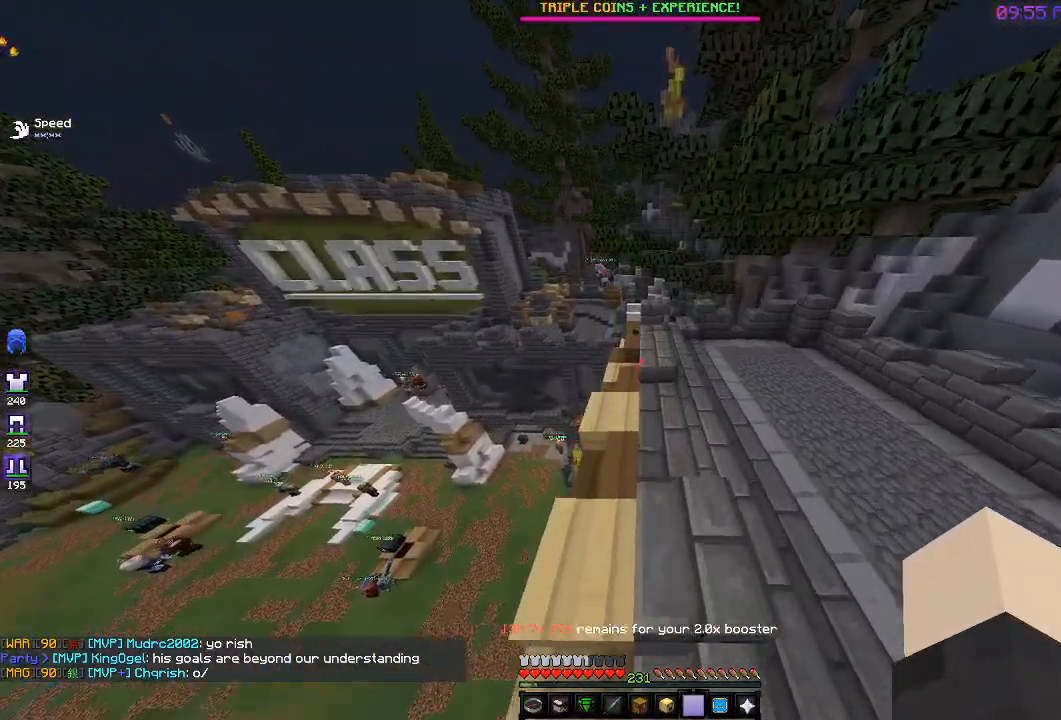
{"keys": ["w"], "events": []}
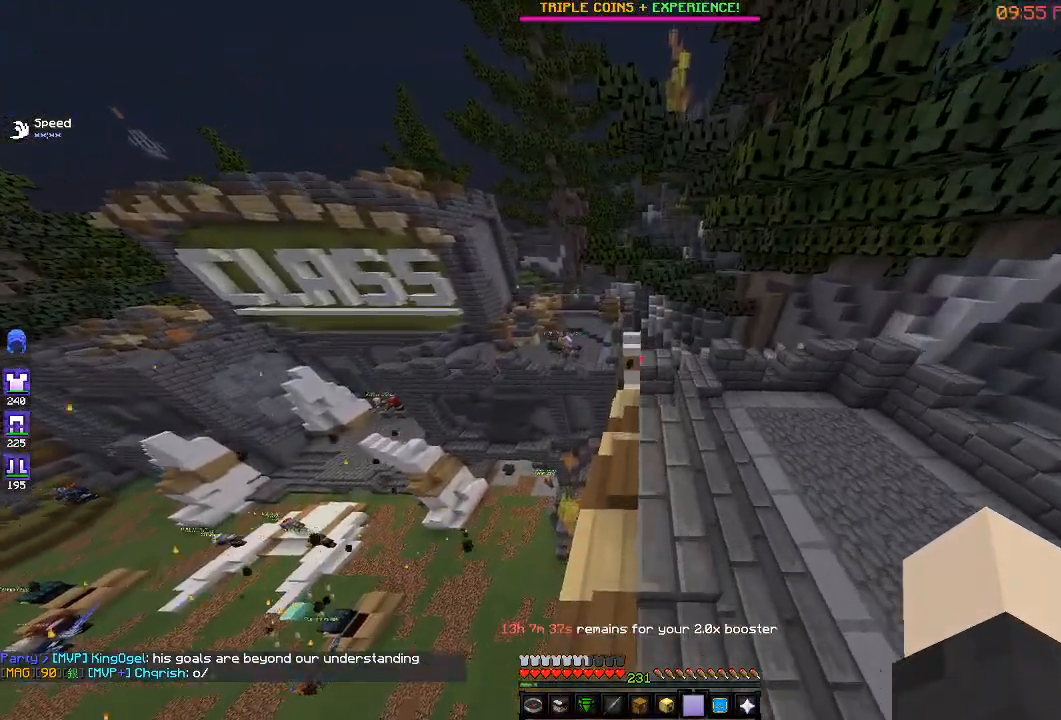
{"keys": ["w"], "events": []}
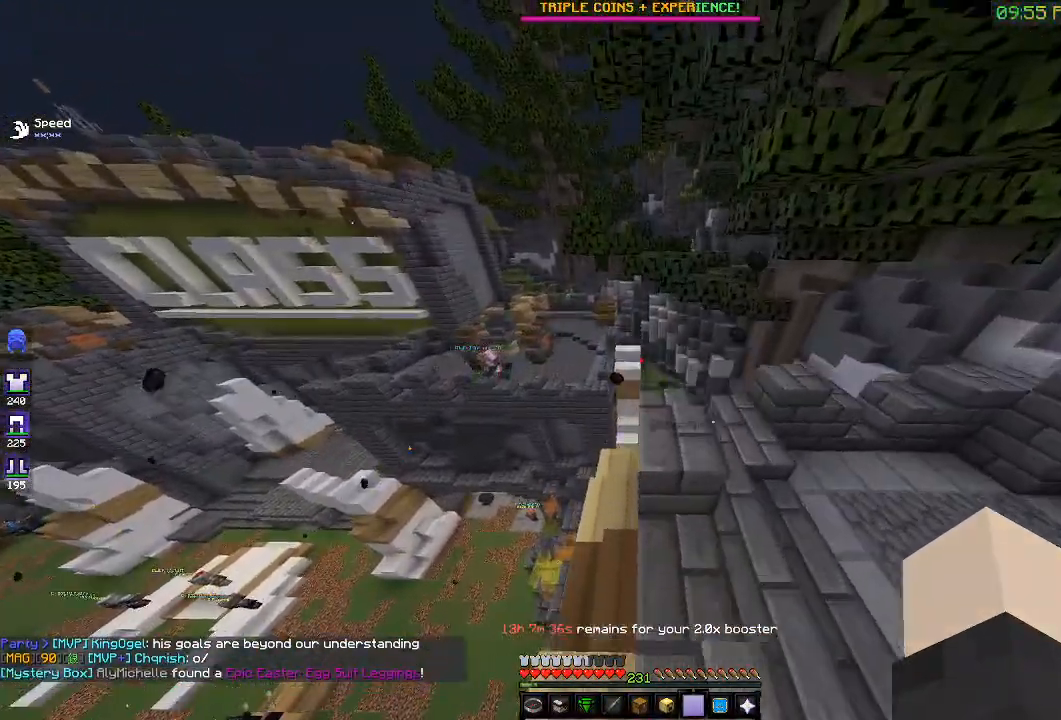
{"keys": ["w"], "events": [[67, "w", "up"], [200, "w", "down"]]}
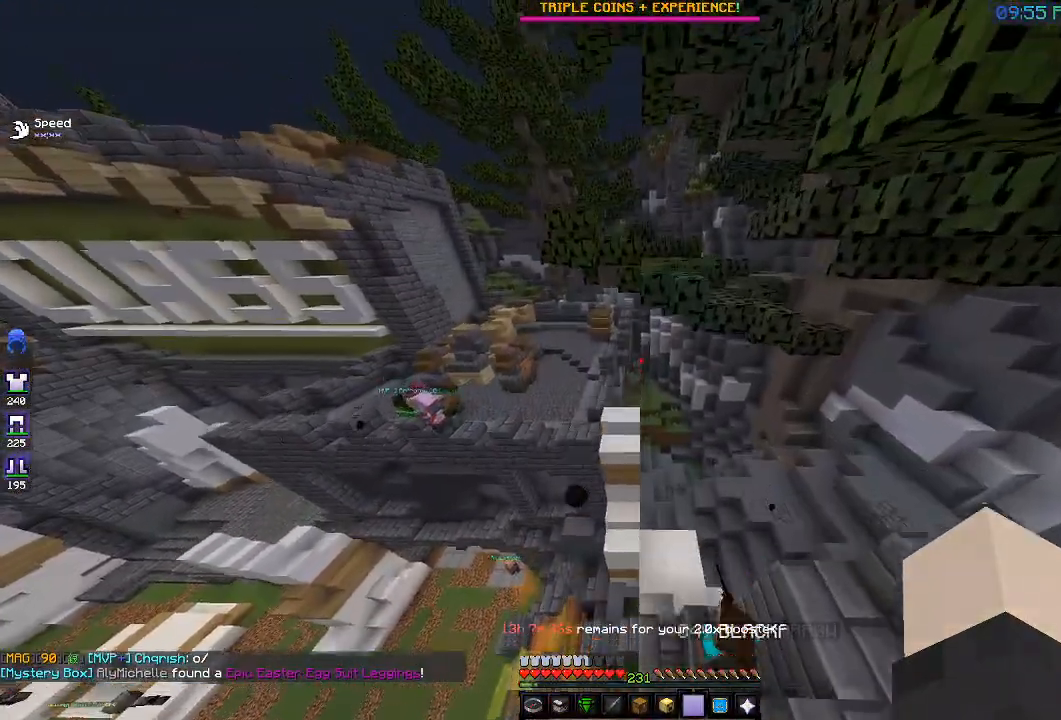
{"keys": ["w"], "events": [[167, "a", "down"], [367, "a", "up"]]}
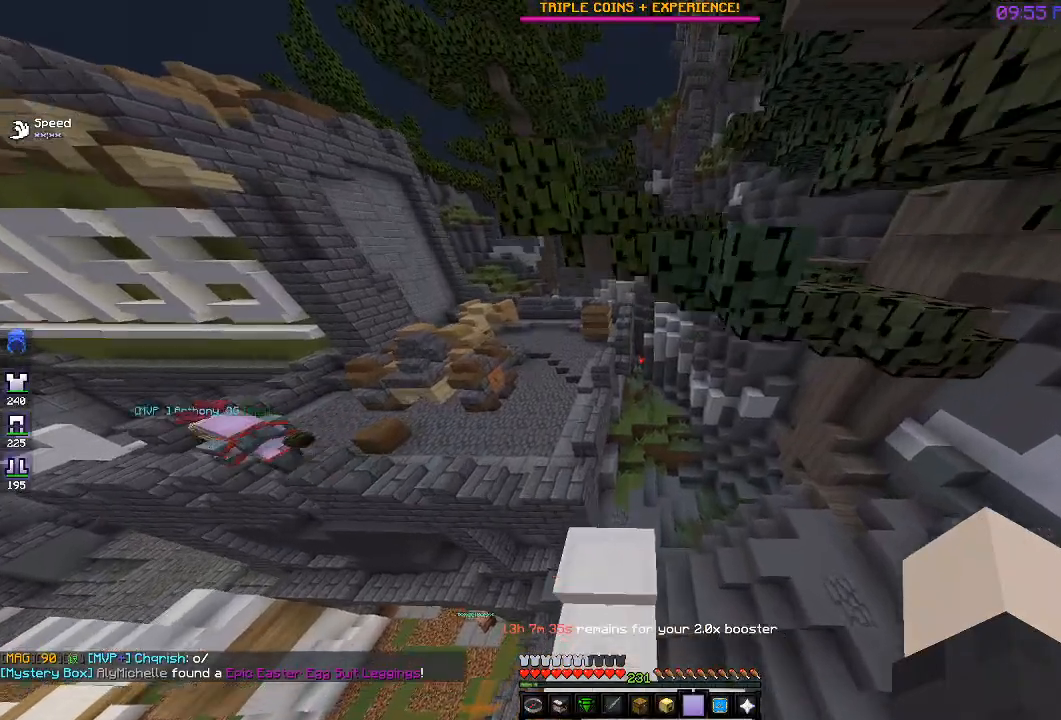
{"keys": [], "events": [[50, "w", "up"]]}
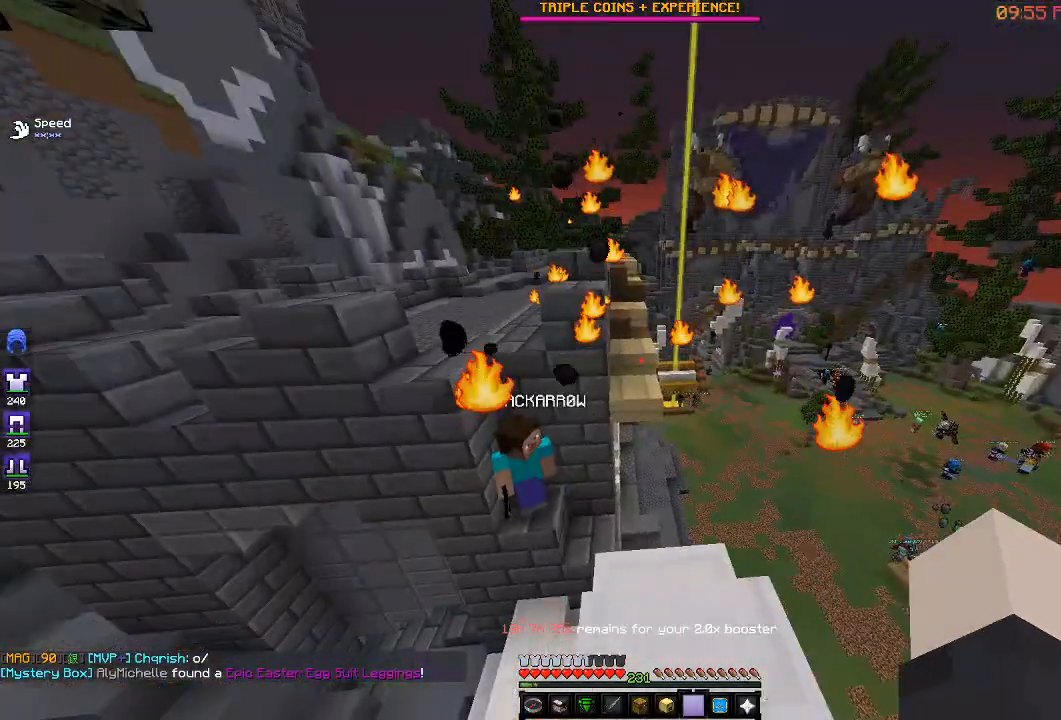
{"keys": ["w"], "events": [[400, "w", "down"]]}
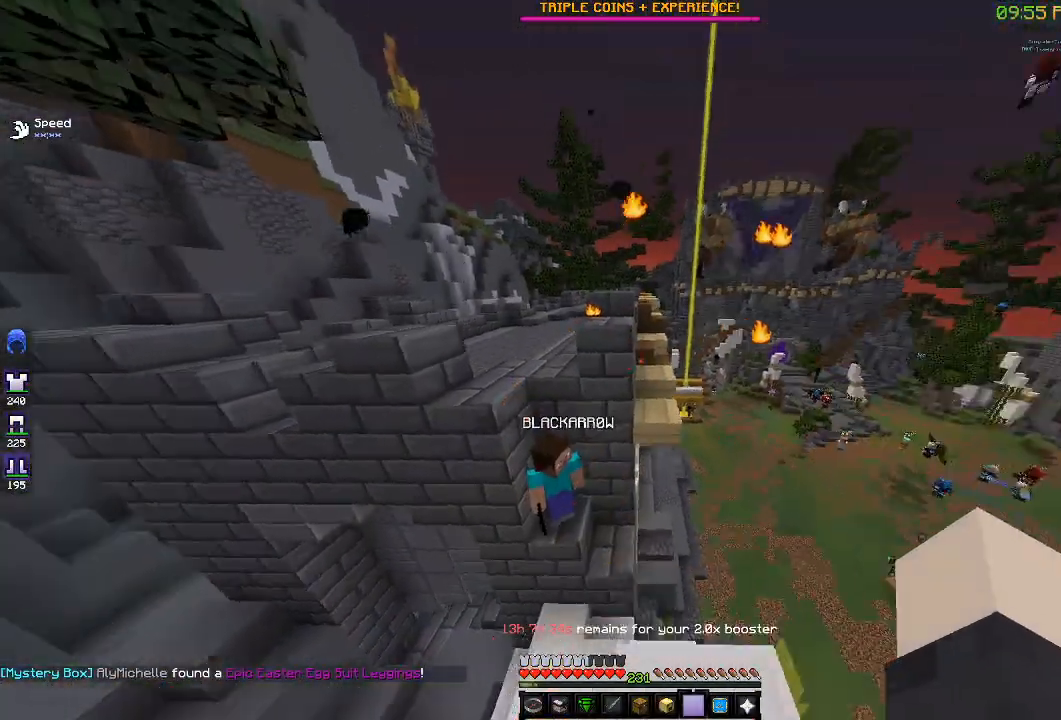
{"keys": ["a", "w"], "events": [[483, "a", "down"]]}
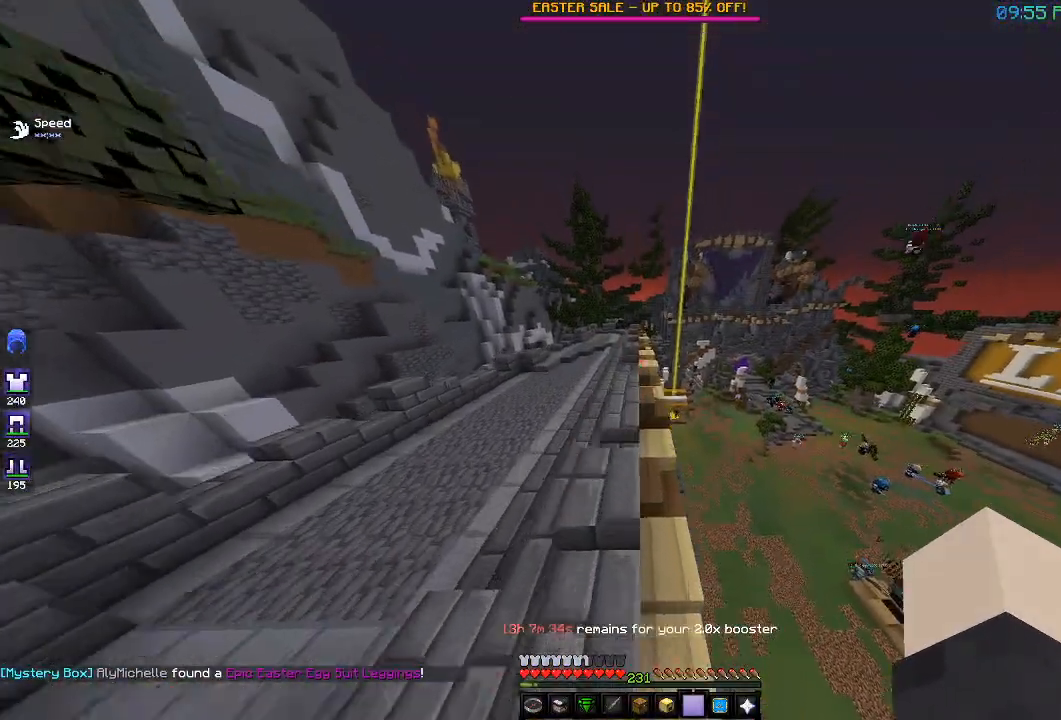
{"keys": ["a", "w"], "events": [[117, "a", "up"], [267, "d", "down"], [500, "a", "down"], [500, "d", "up"]]}
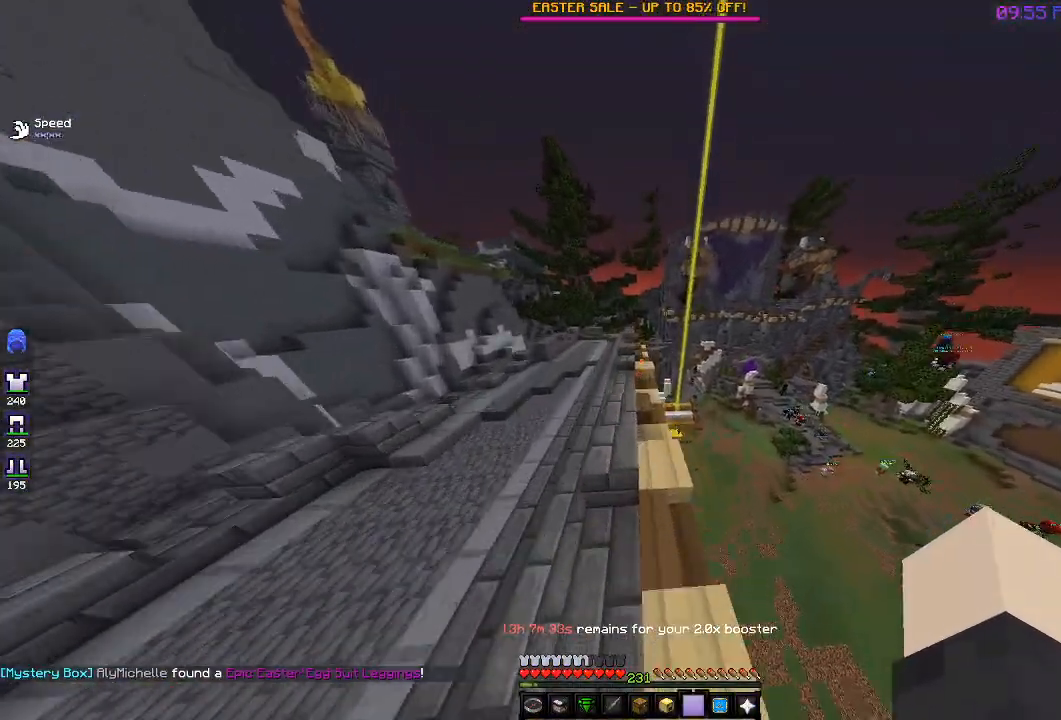
{"keys": ["d", "w"], "events": [[217, "a", "up"], [333, "d", "down"]]}
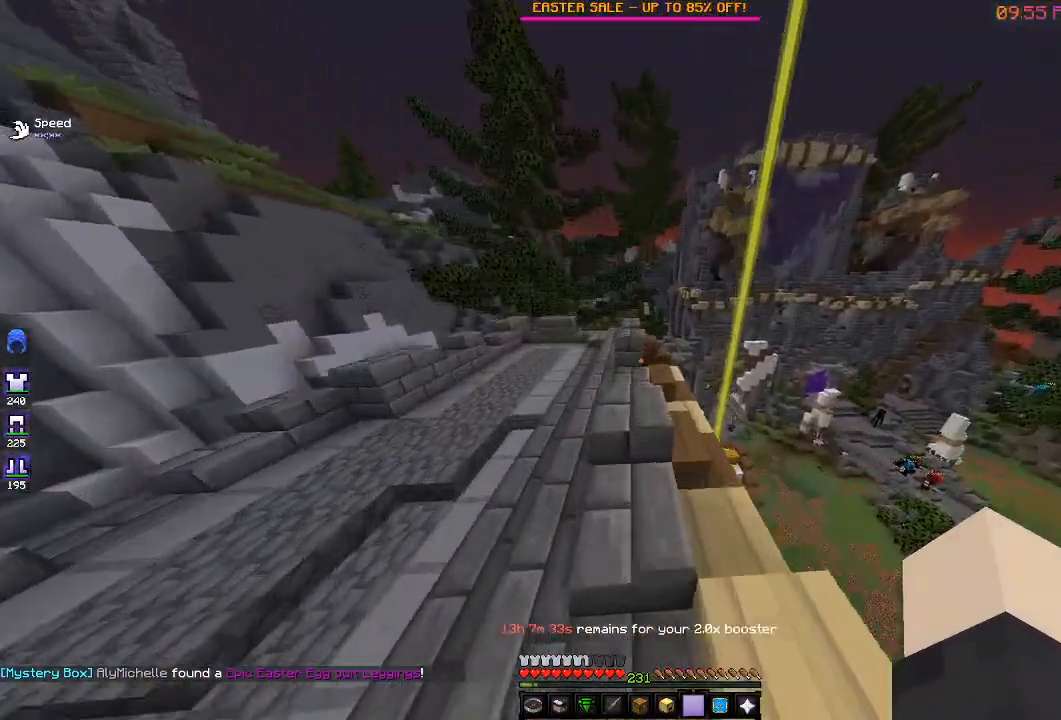
{"keys": ["w"], "events": [[150, "d", "up"]]}
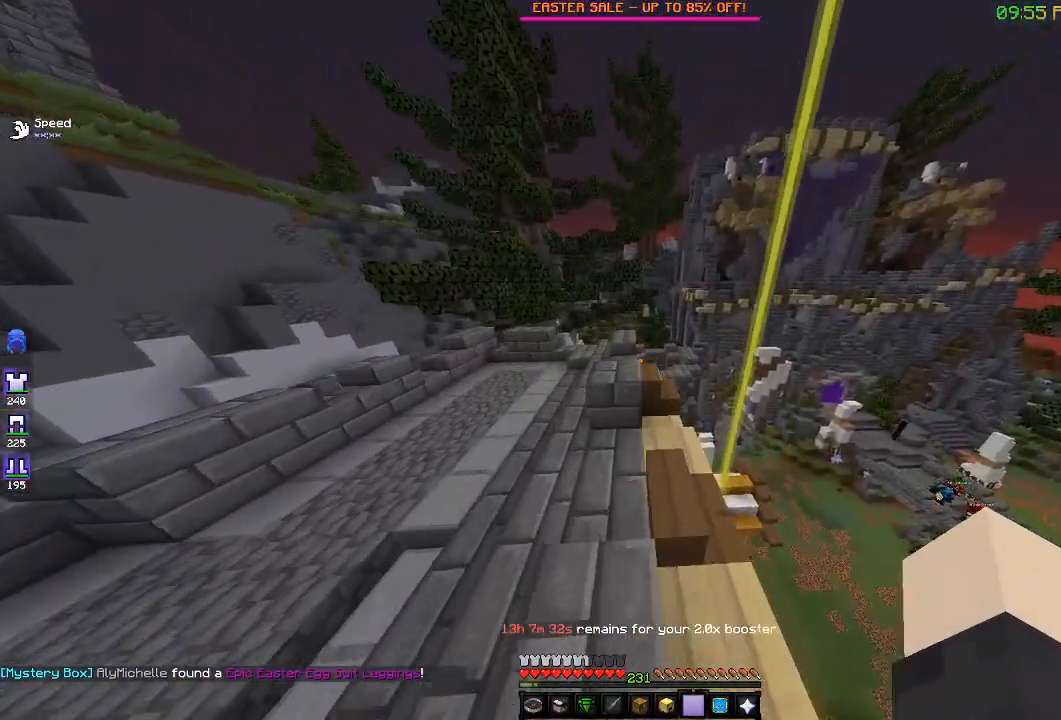
{"keys": ["a", "w"], "events": [[417, "a", "down"]]}
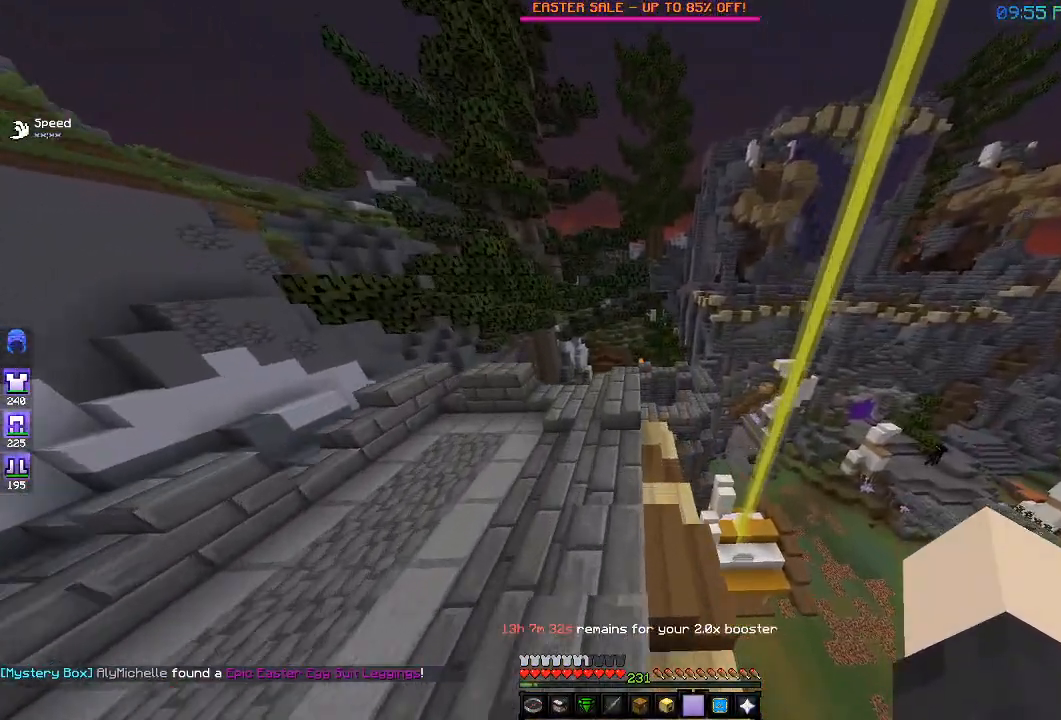
{"keys": ["w"], "events": [[117, "a", "up"]]}
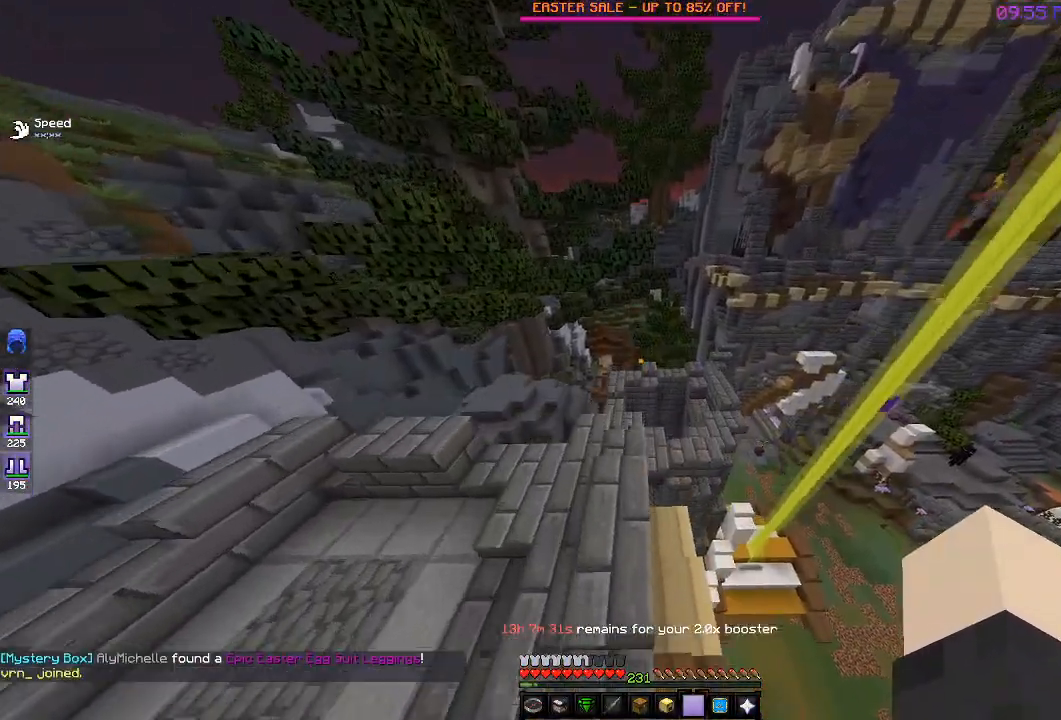
{"keys": [], "events": [[200, "w", "up"]]}
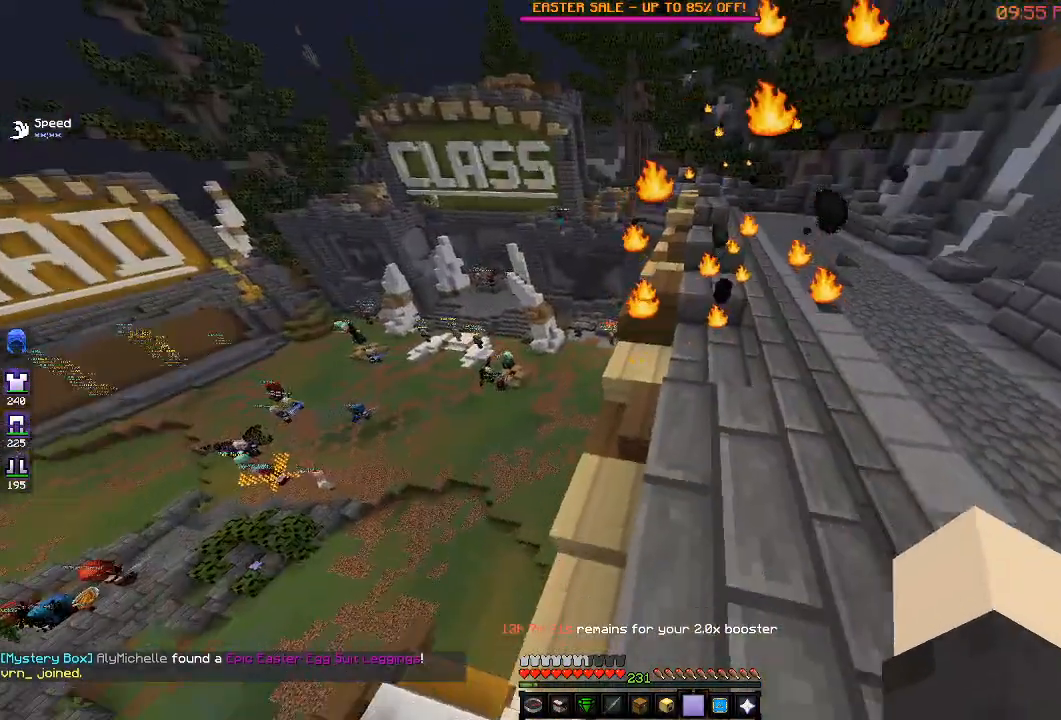
{"keys": ["w"], "events": [[400, "w", "down"]]}
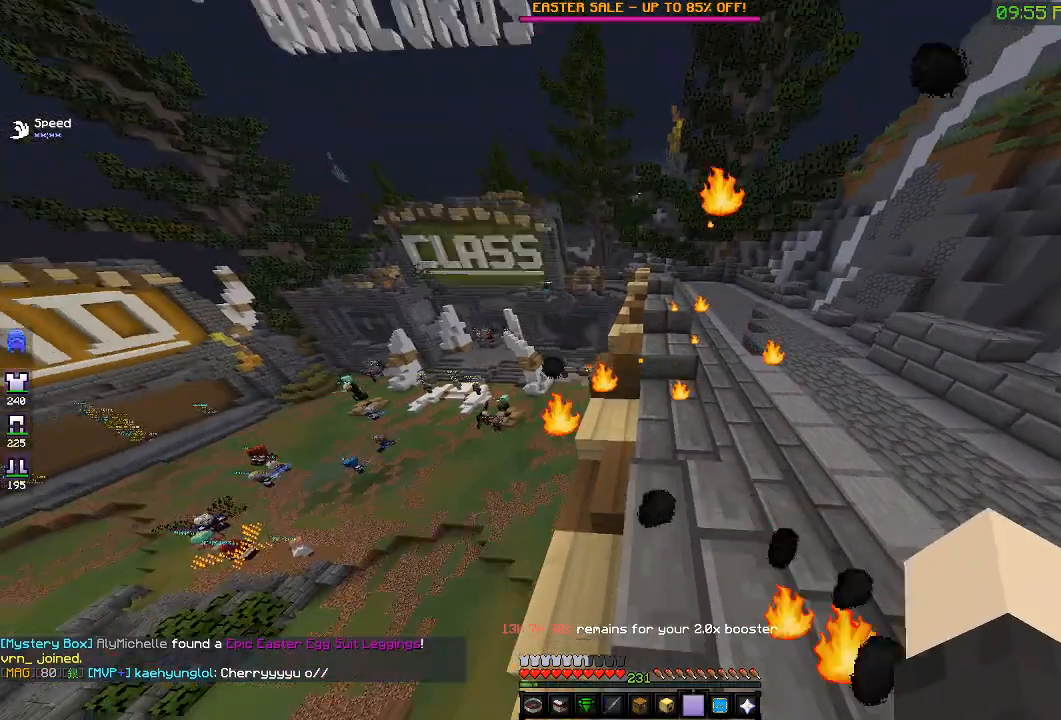
{"keys": ["w"], "events": []}
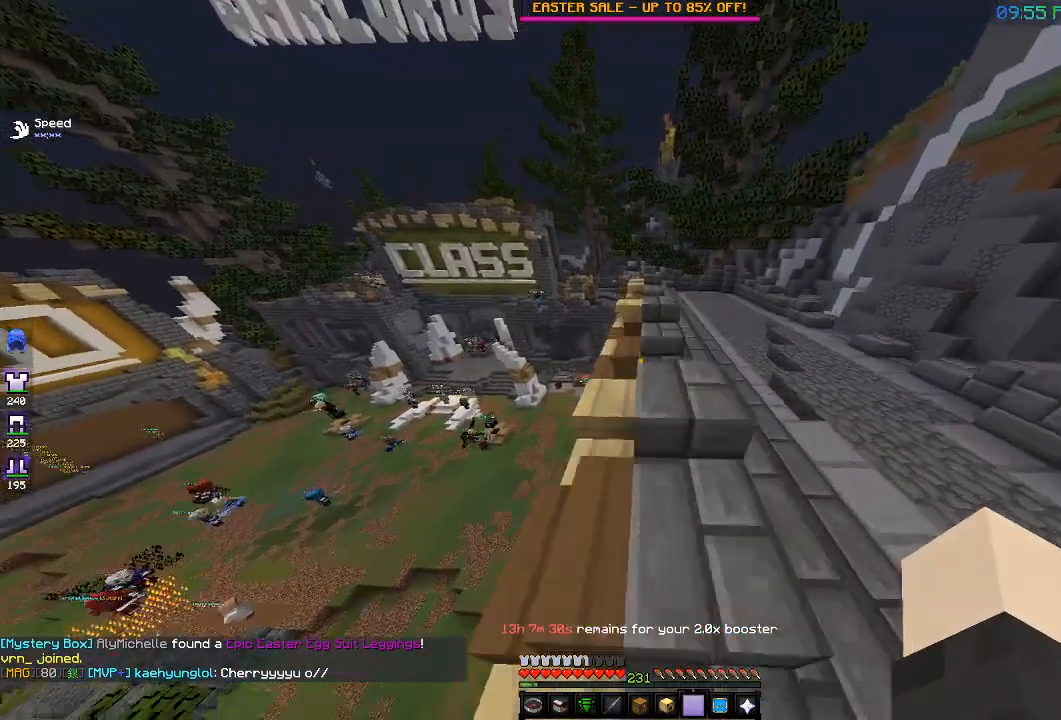
{"keys": ["w"], "events": []}
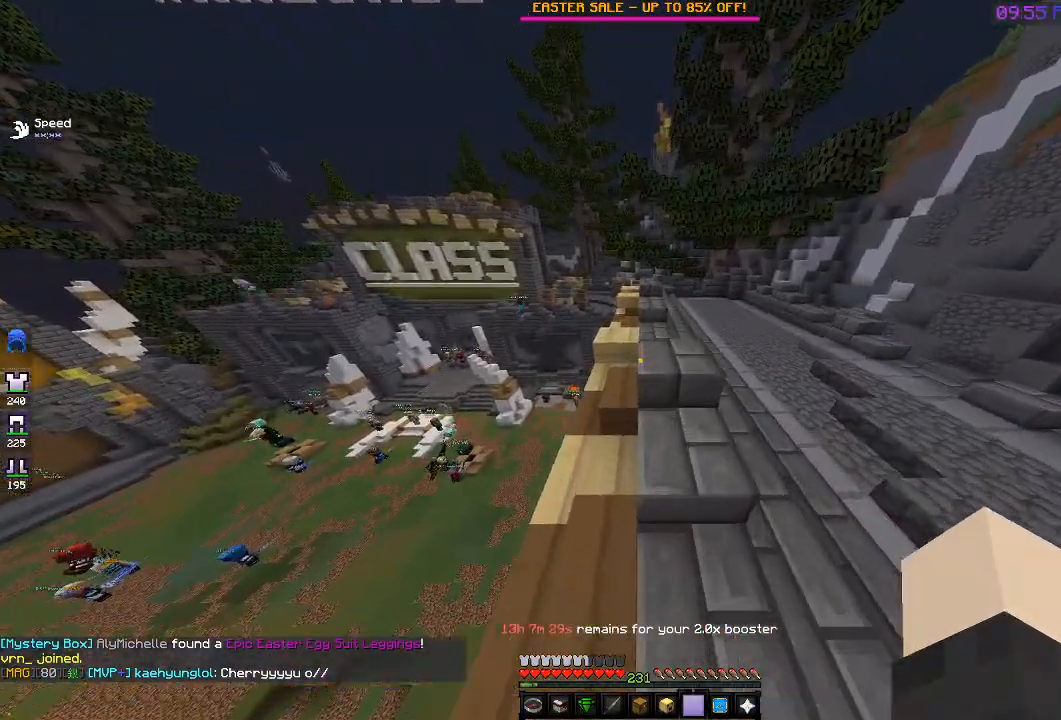
{"keys": ["w"], "events": []}
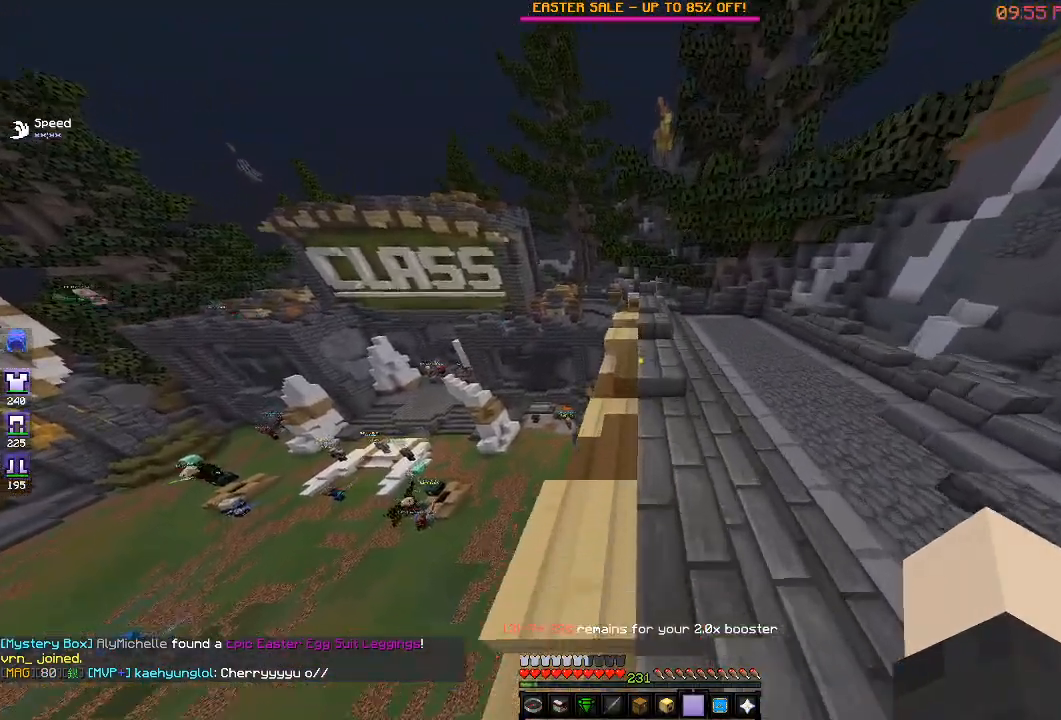
{"keys": ["w"], "events": []}
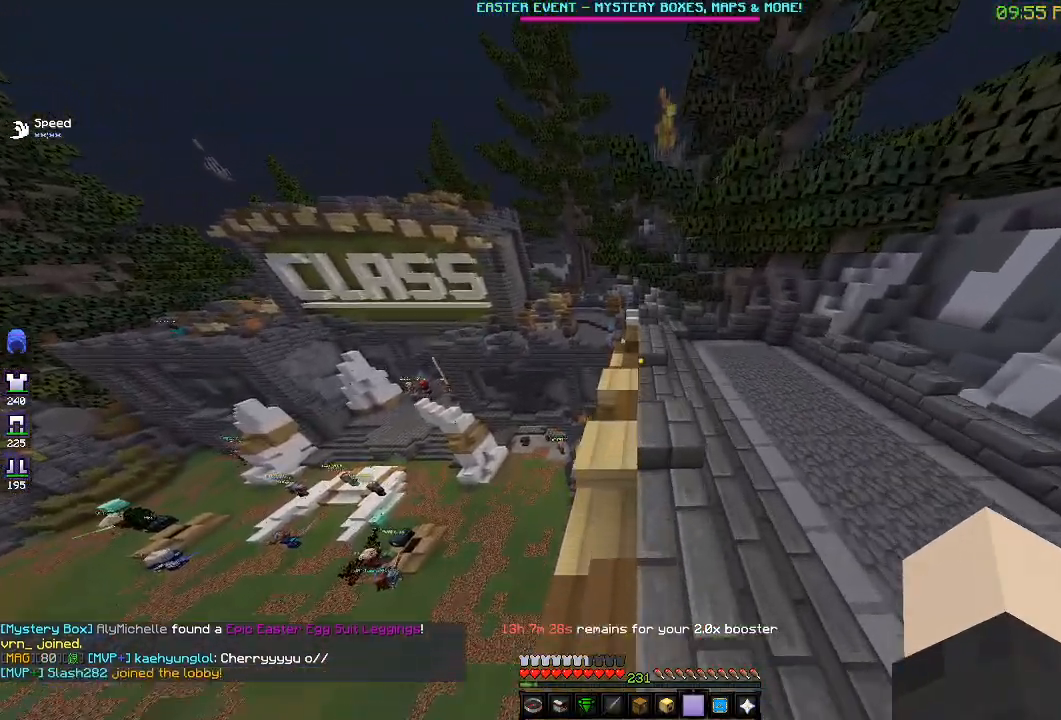
{"keys": ["w"], "events": []}
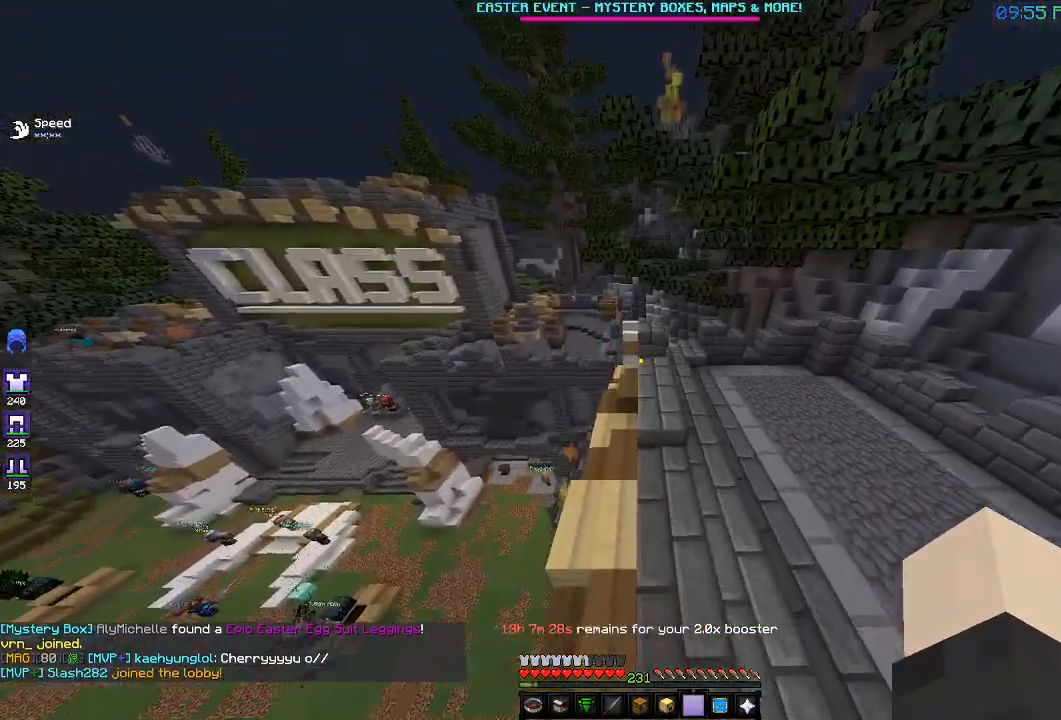
{"keys": ["w"], "events": []}
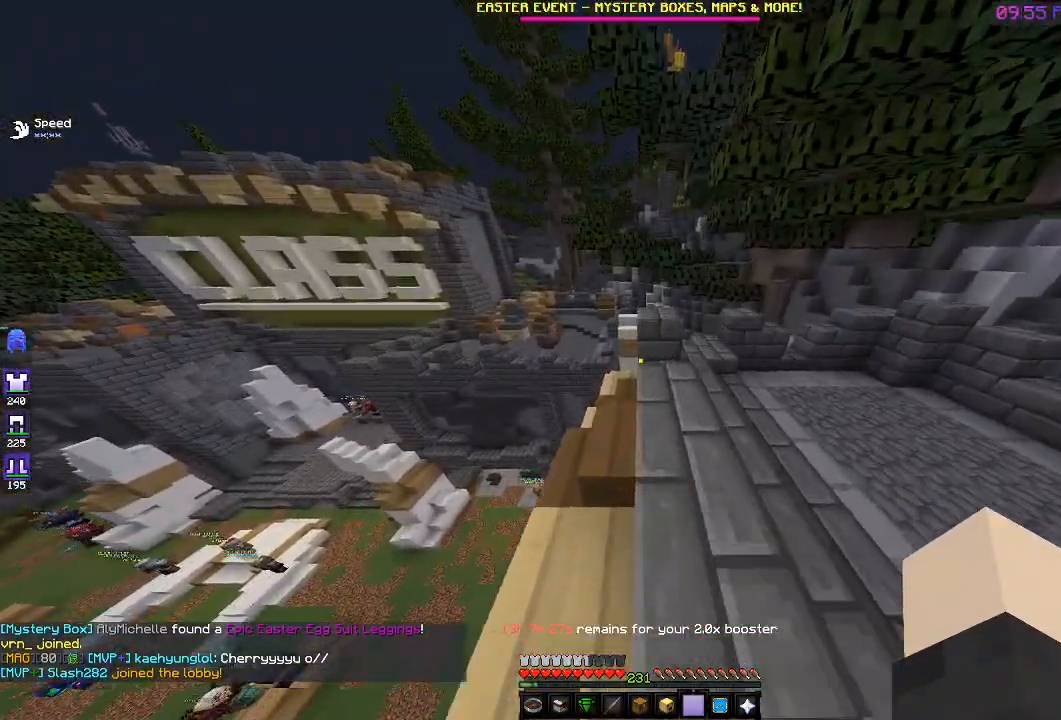
{"keys": ["w"], "events": []}
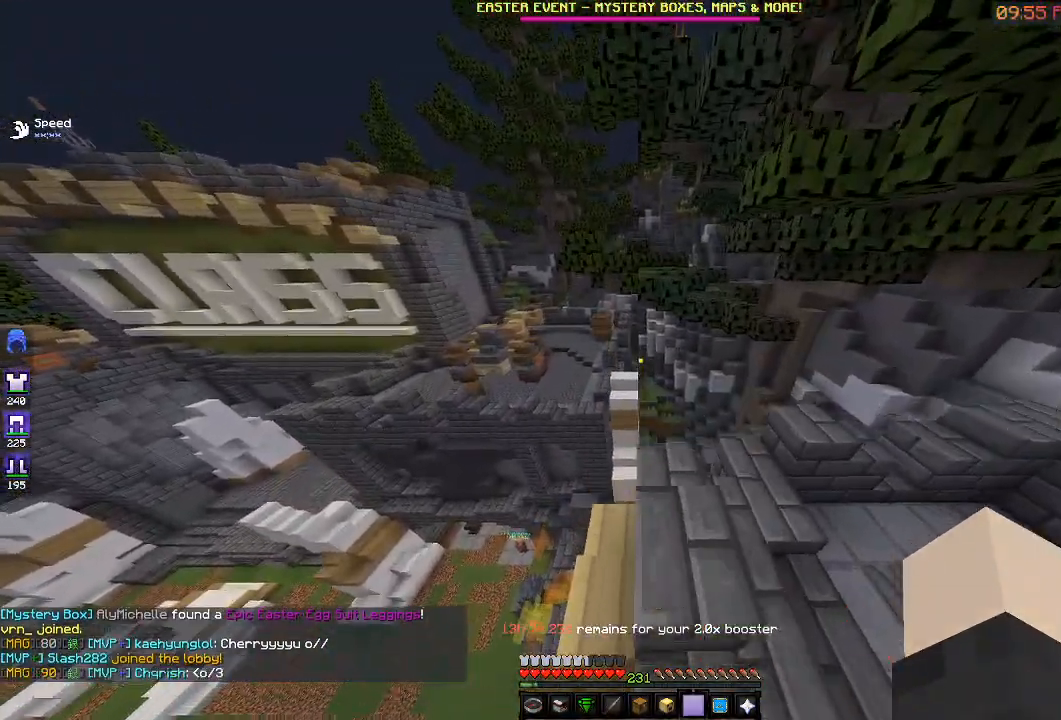
{"keys": ["w"], "events": []}
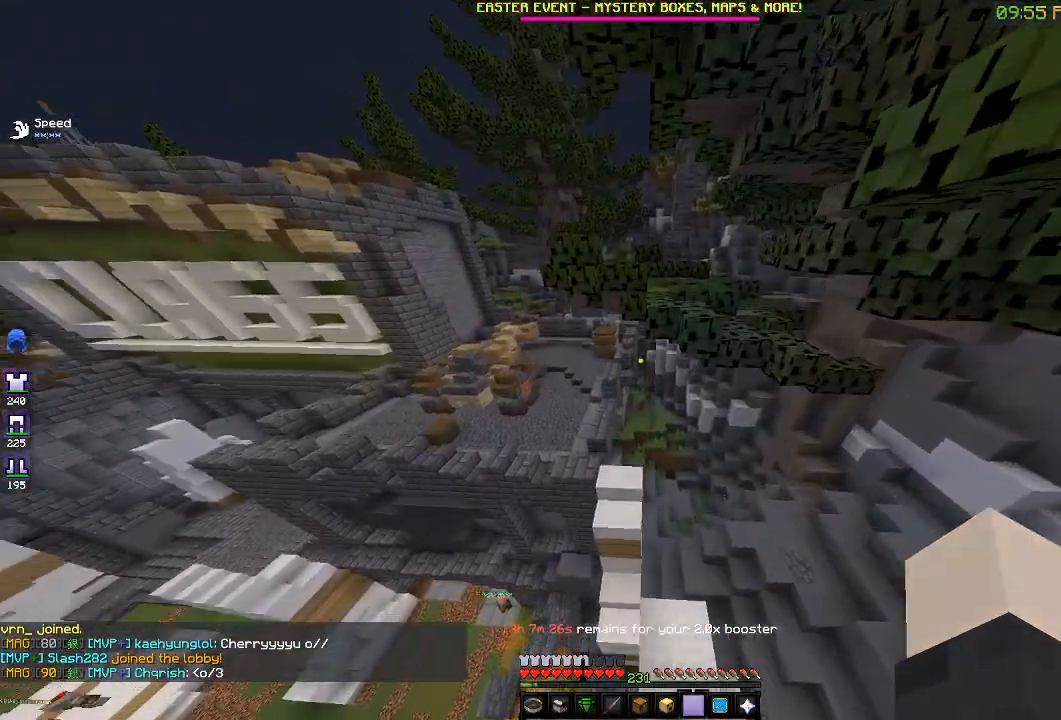
{"keys": [], "events": [[183, "w", "up"]]}
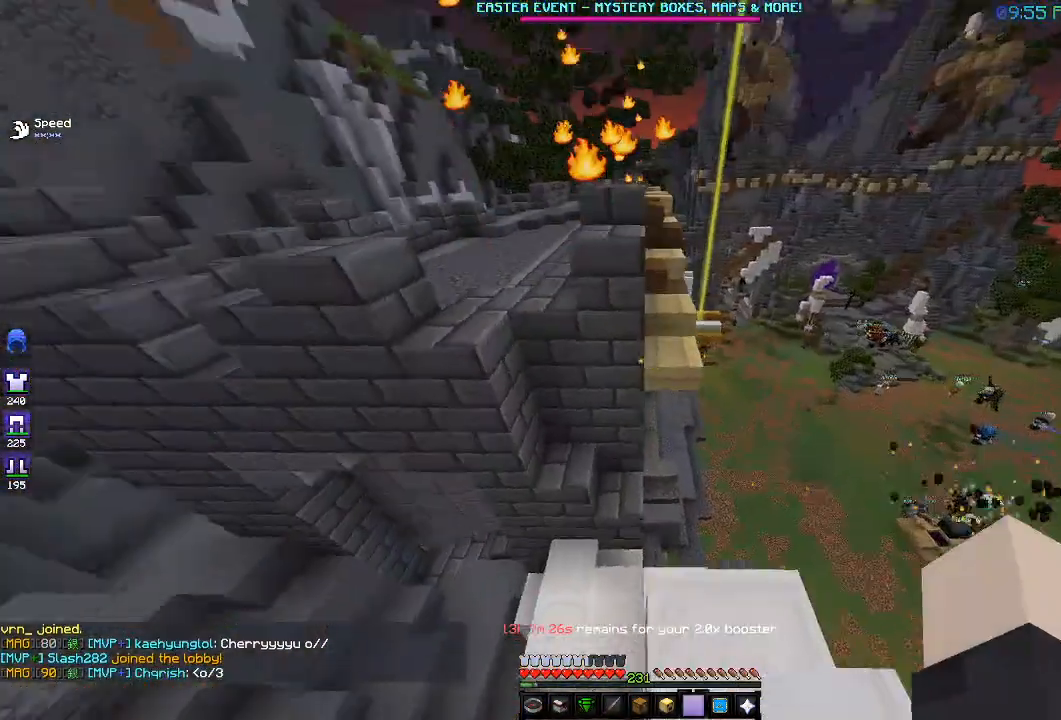
{"keys": ["w"], "events": [[133, "w", "down"]]}
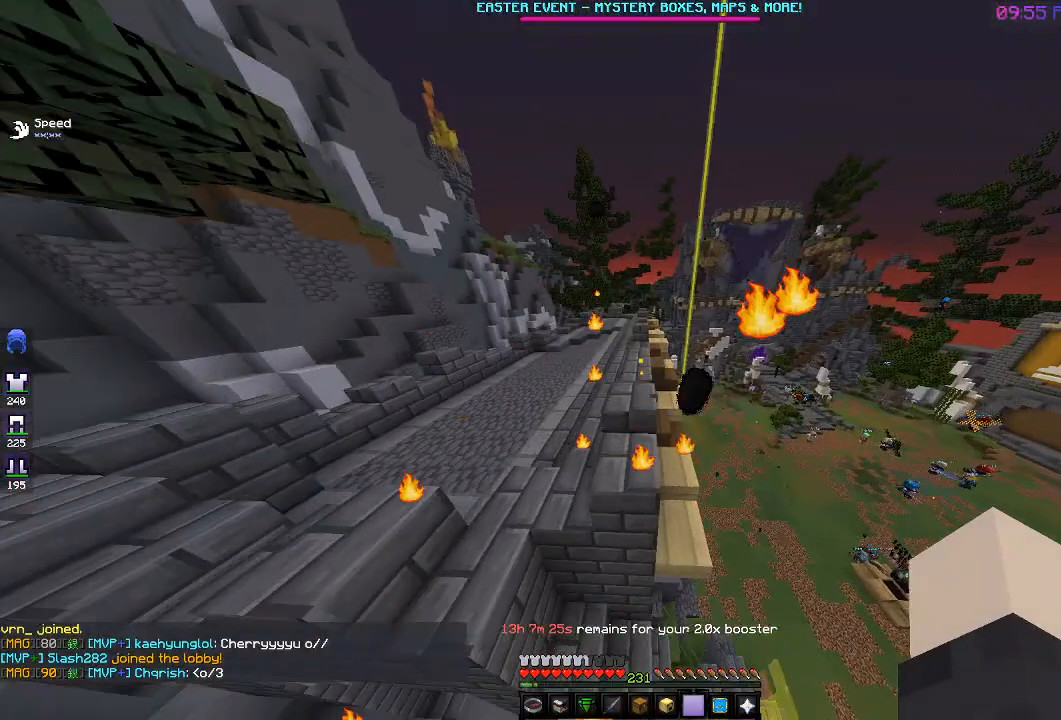
{"keys": ["w"], "events": [[217, "w", "up"], [467, "w", "down"]]}
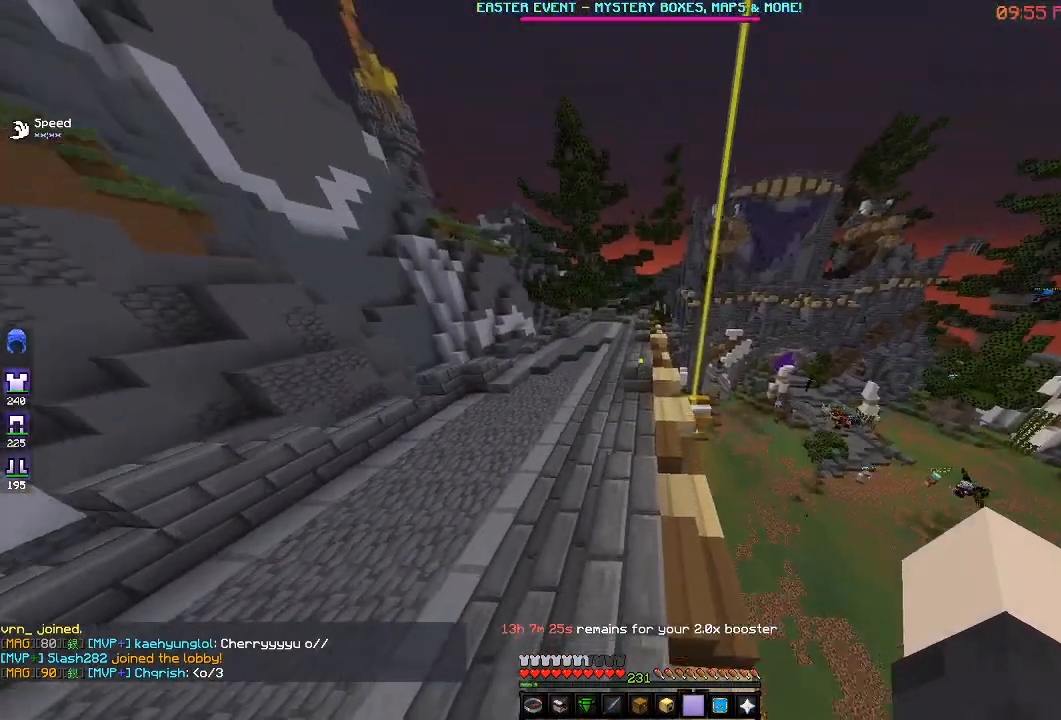
{"keys": ["w"], "events": []}